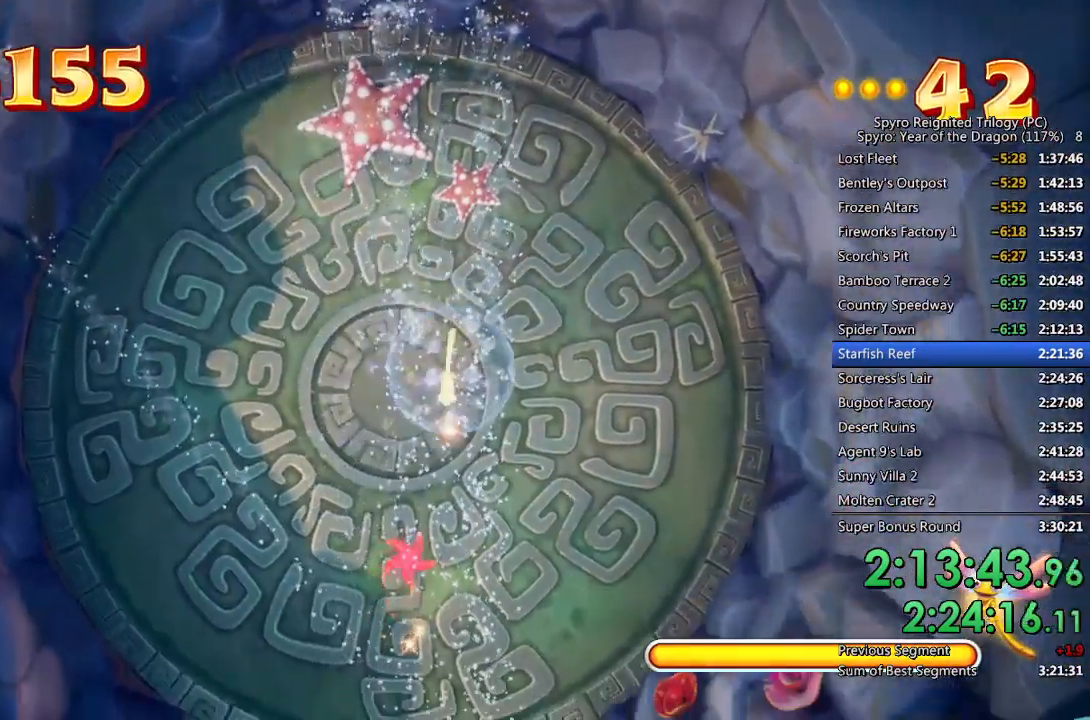
Gameplay with a controller (PlayStation layout); each line is a JSON object with the inputs held at the frame after it. "events" lists button and stick changes between this image and that frame as [ms after this image, input, new state], when the widget could be followed in between.
{"buttons": ["SQUARE"], "left_stick": "down", "right_stick": "center", "events": [[17, "CIRCLE", "down"], [33, "left_stick", "down-left"], [167, "left_stick", "down"], [283, "CIRCLE", "up"], [317, "SQUARE", "down"]]}
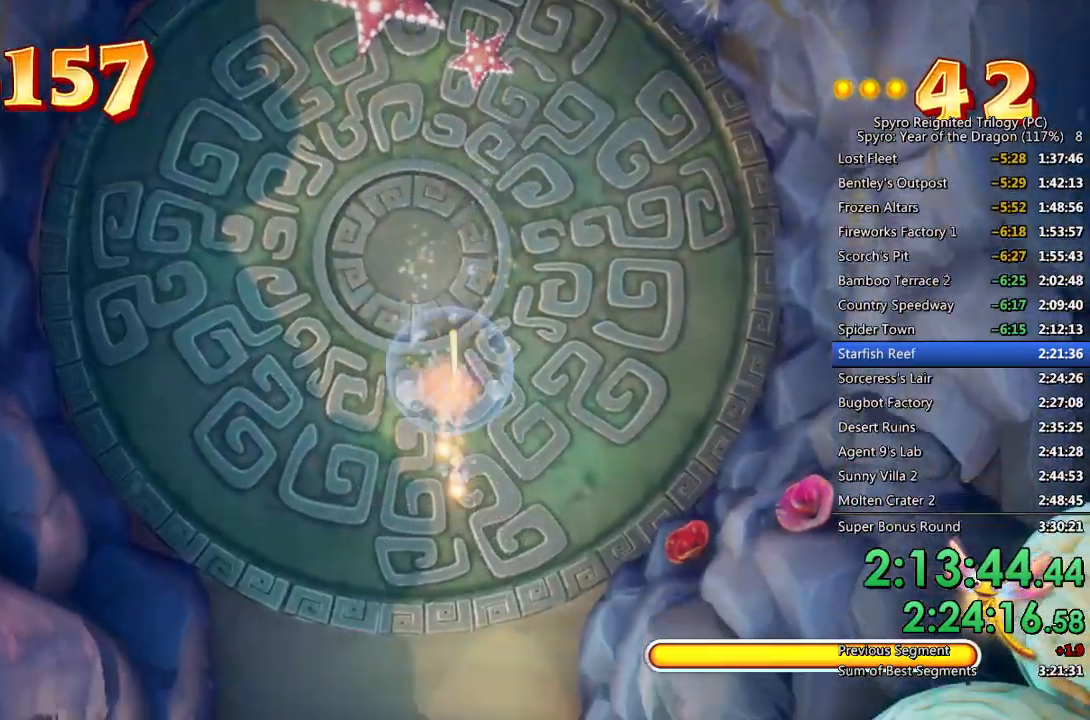
{"buttons": ["SQUARE"], "left_stick": "down", "right_stick": "center", "events": [[233, "left_stick", "center"], [433, "left_stick", "down"]]}
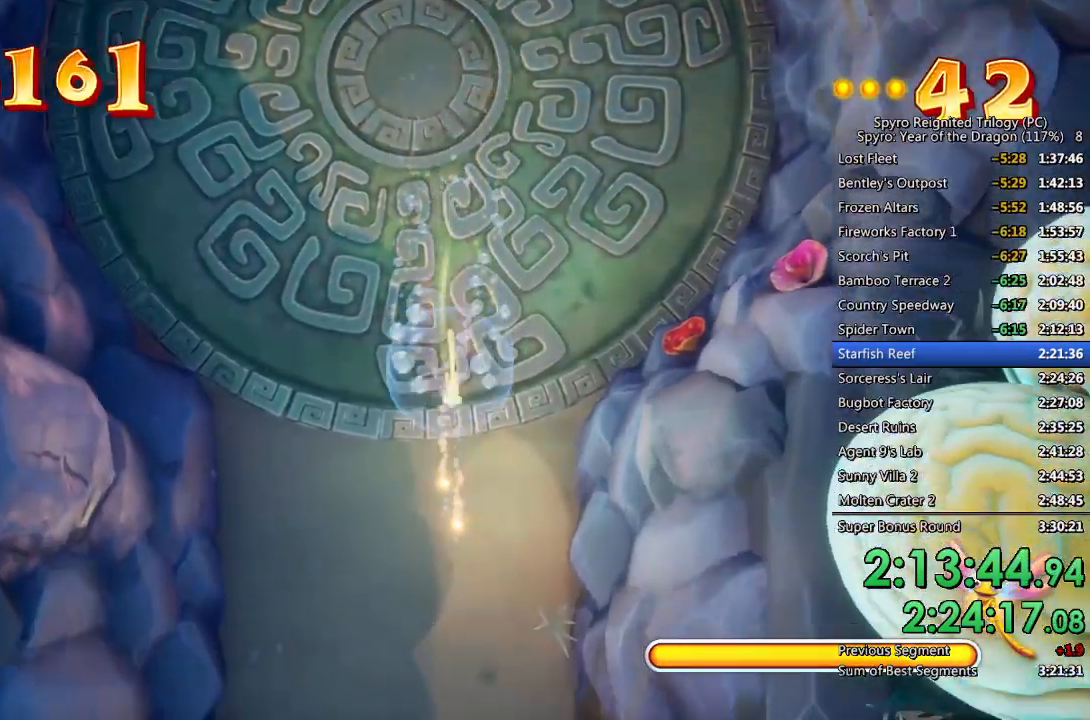
{"buttons": ["SQUARE"], "left_stick": "down-right", "right_stick": "center", "events": [[400, "left_stick", "down-right"]]}
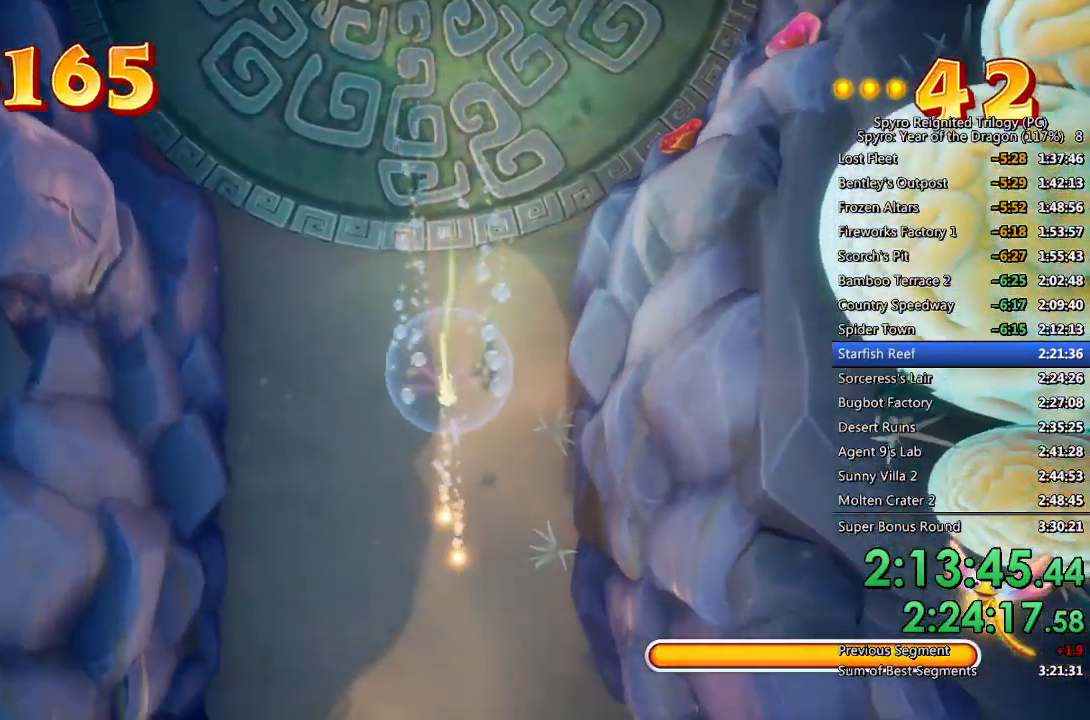
{"buttons": ["SQUARE"], "left_stick": "down-right", "right_stick": "center", "events": []}
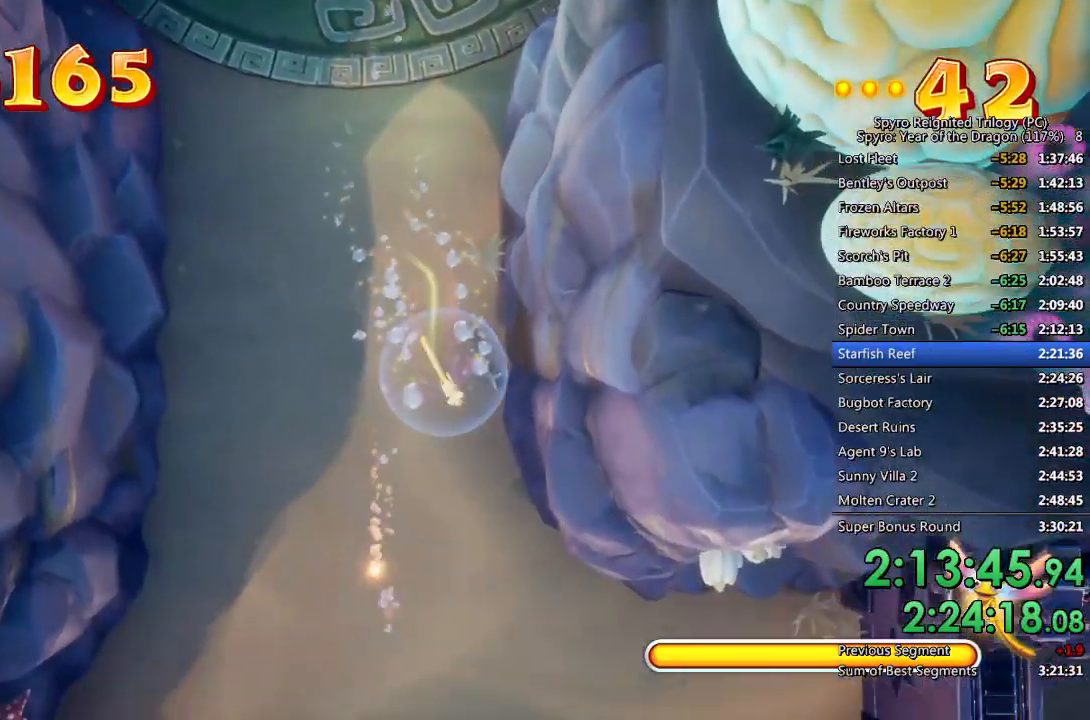
{"buttons": ["SQUARE"], "left_stick": "down-right", "right_stick": "center", "events": []}
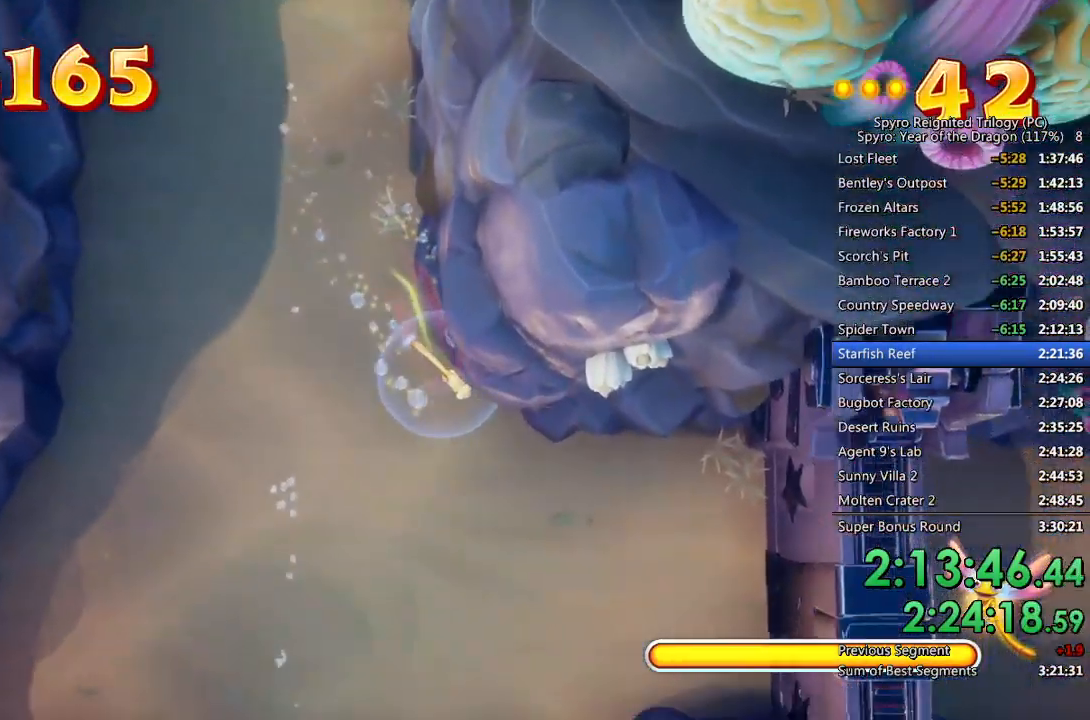
{"buttons": ["SQUARE"], "left_stick": "down-right", "right_stick": "center", "events": [[250, "left_stick", "right"], [400, "left_stick", "down-right"]]}
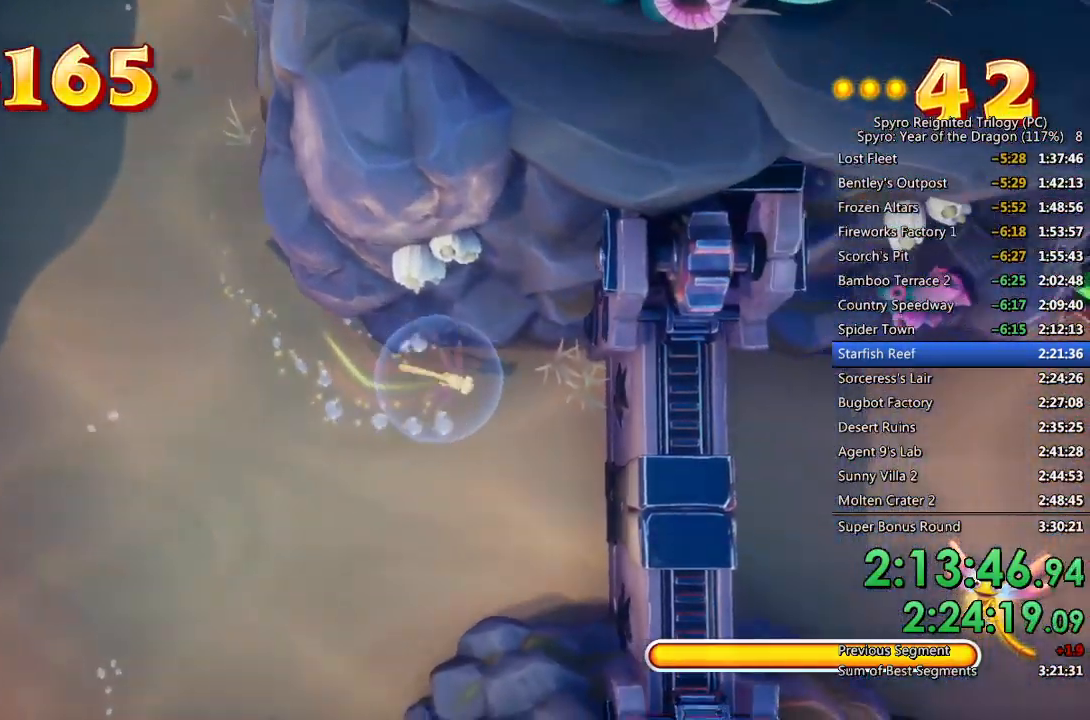
{"buttons": ["SQUARE"], "left_stick": "right", "right_stick": "center", "events": [[100, "left_stick", "right"], [233, "left_stick", "center"], [350, "left_stick", "right"]]}
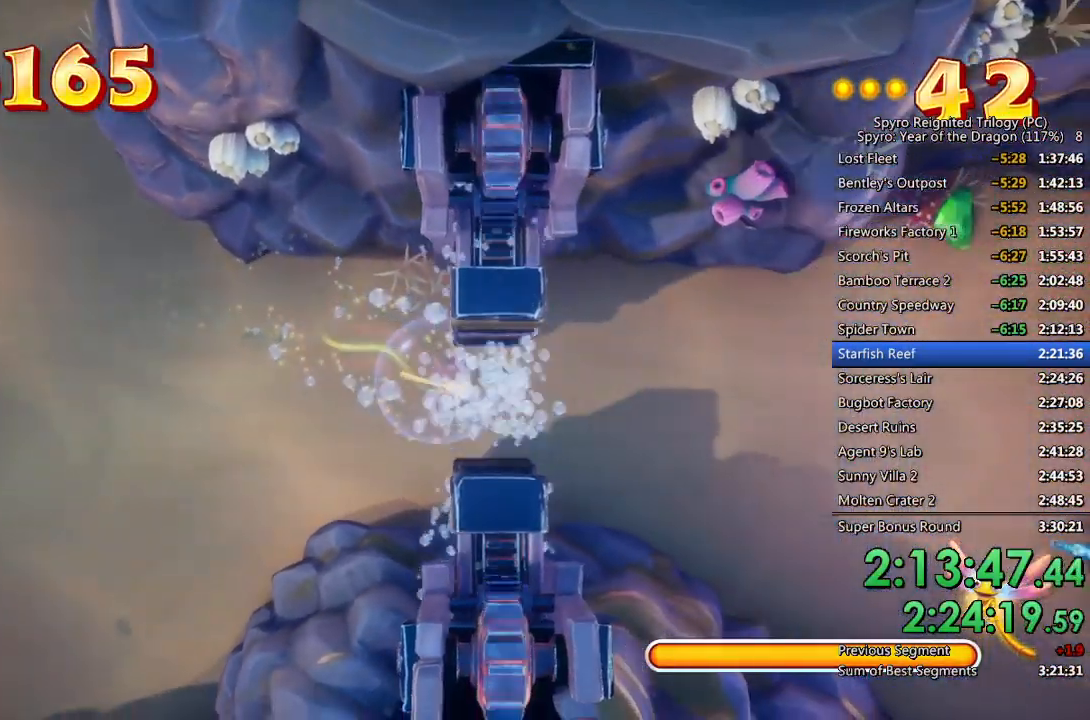
{"buttons": ["SQUARE"], "left_stick": "right", "right_stick": "center", "events": [[83, "left_stick", "up-right"], [433, "left_stick", "right"]]}
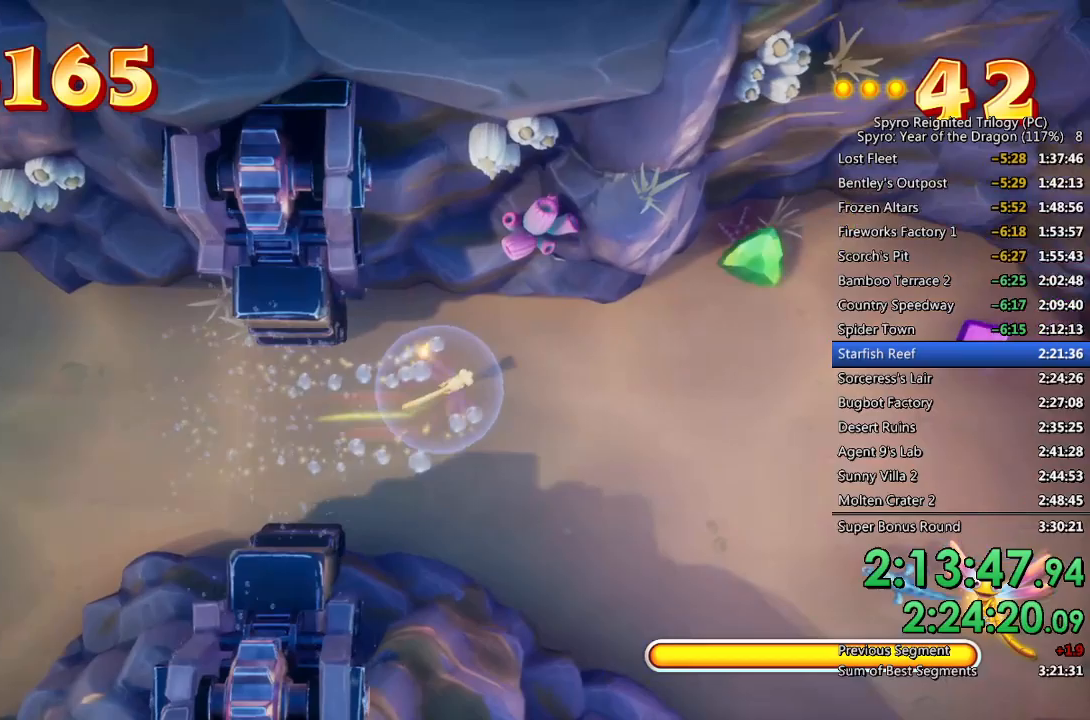
{"buttons": ["SQUARE"], "left_stick": "up-right", "right_stick": "center", "events": [[267, "left_stick", "up-right"]]}
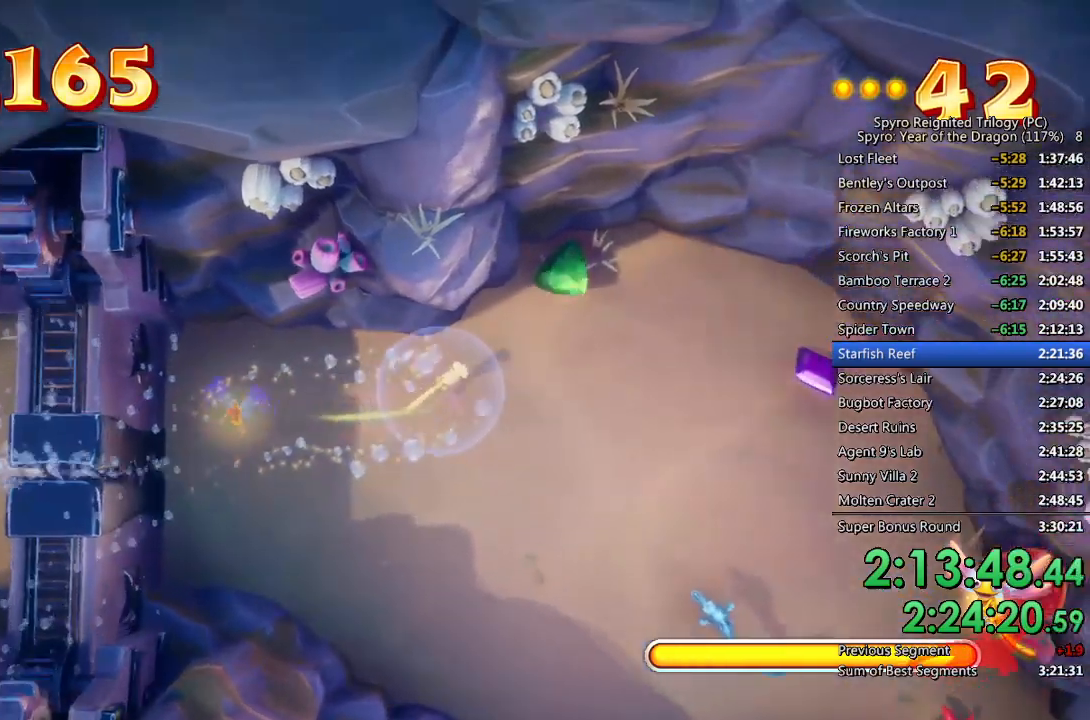
{"buttons": ["SQUARE"], "left_stick": "right", "right_stick": "center", "events": [[383, "left_stick", "right"]]}
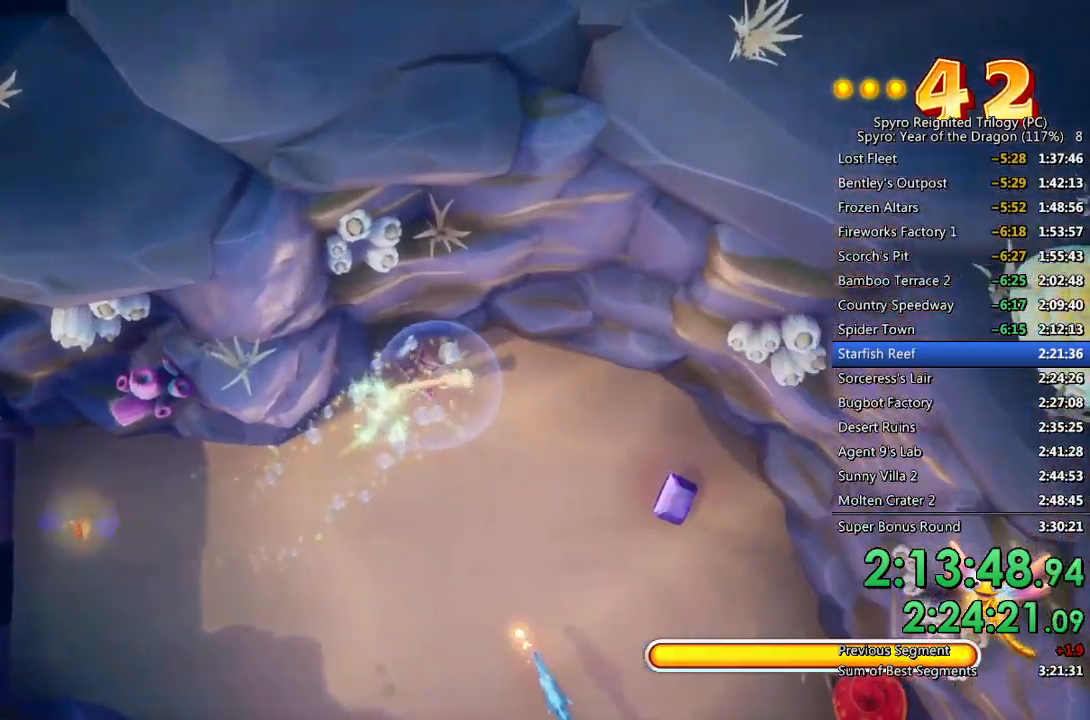
{"buttons": ["SQUARE"], "left_stick": "down", "right_stick": "center", "events": [[250, "left_stick", "down-right"], [500, "left_stick", "down"]]}
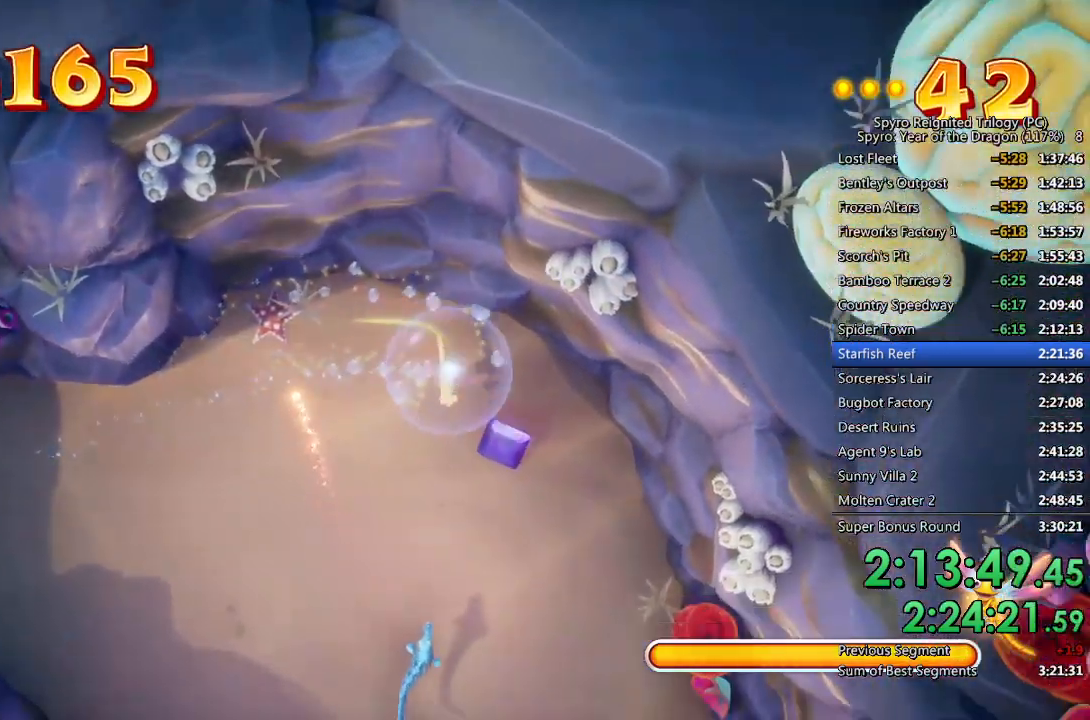
{"buttons": ["L1"], "left_stick": "up", "right_stick": "center", "events": [[67, "L1", "down"], [83, "SQUARE", "up"], [150, "CROSS", "down"], [217, "CROSS", "up"], [217, "left_stick", "center"], [267, "CROSS", "down"], [333, "CROSS", "up"], [383, "CROSS", "down"], [417, "left_stick", "up"], [467, "CROSS", "up"]]}
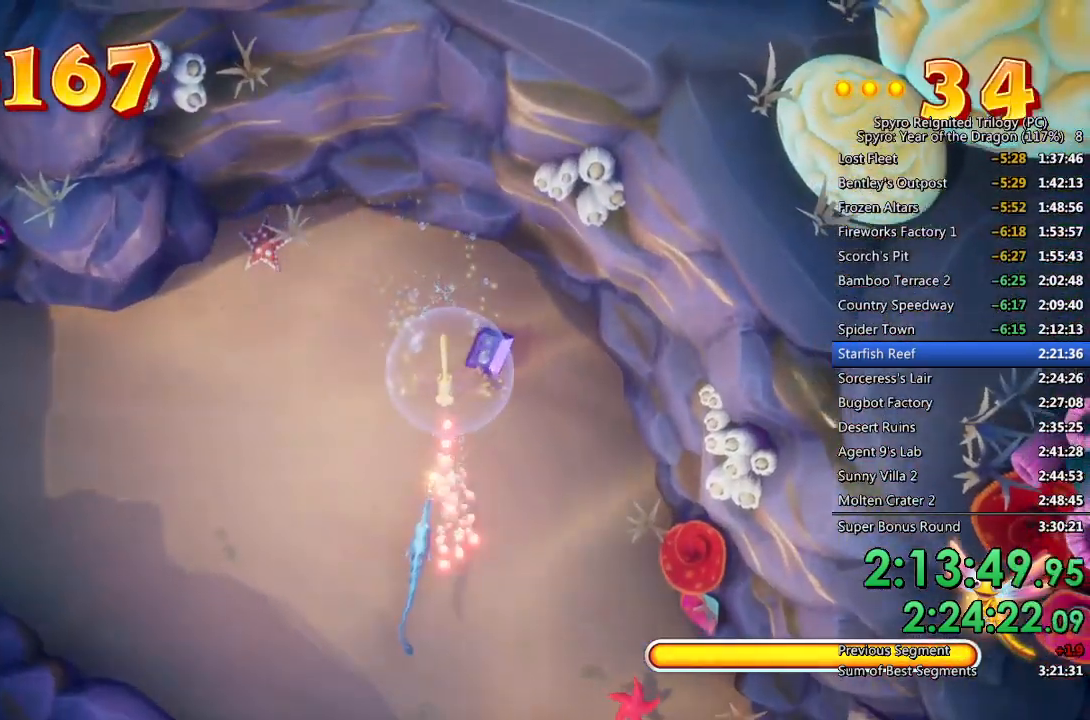
{"buttons": ["CIRCLE", "L1"], "left_stick": "down-right", "right_stick": "center", "events": [[17, "CROSS", "down"], [33, "left_stick", "up-right"], [83, "CROSS", "up"], [167, "CIRCLE", "down"], [233, "left_stick", "down-right"], [250, "CIRCLE", "up"], [283, "CIRCLE", "down"], [383, "CIRCLE", "up"], [400, "CIRCLE", "down"]]}
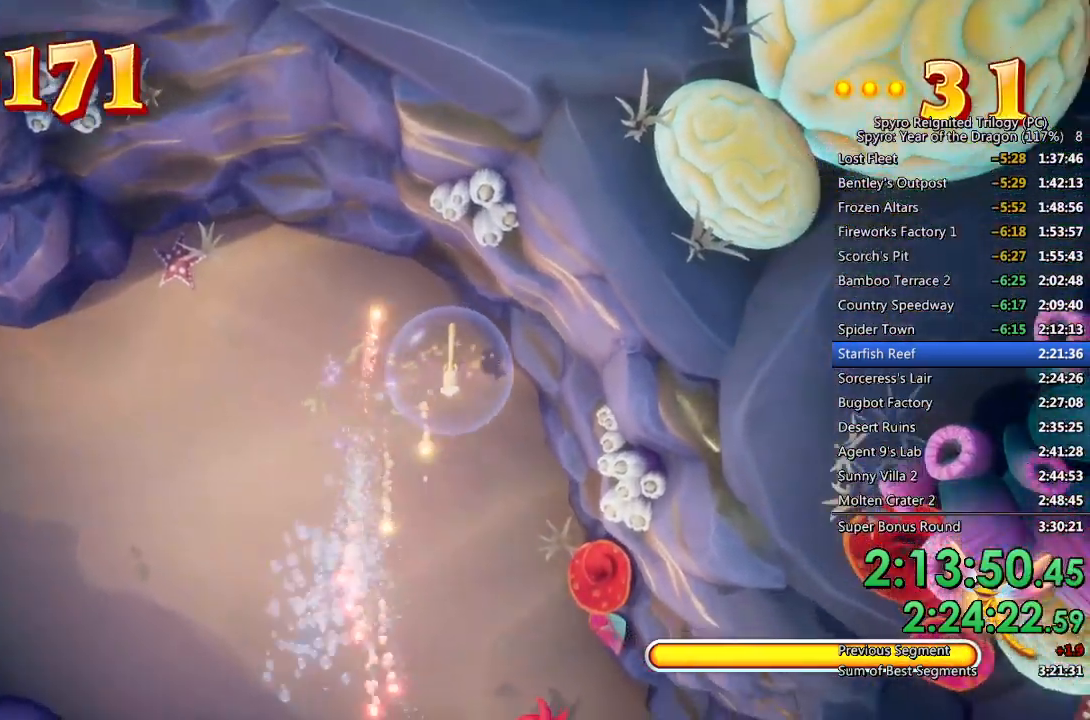
{"buttons": ["CROSS", "L1"], "left_stick": "down", "right_stick": "center", "events": [[17, "CIRCLE", "up"], [50, "CIRCLE", "down"], [150, "CIRCLE", "up"], [200, "CIRCLE", "down"], [283, "CIRCLE", "up"], [333, "CIRCLE", "down"], [400, "CIRCLE", "up"], [467, "CROSS", "down"], [500, "left_stick", "down"]]}
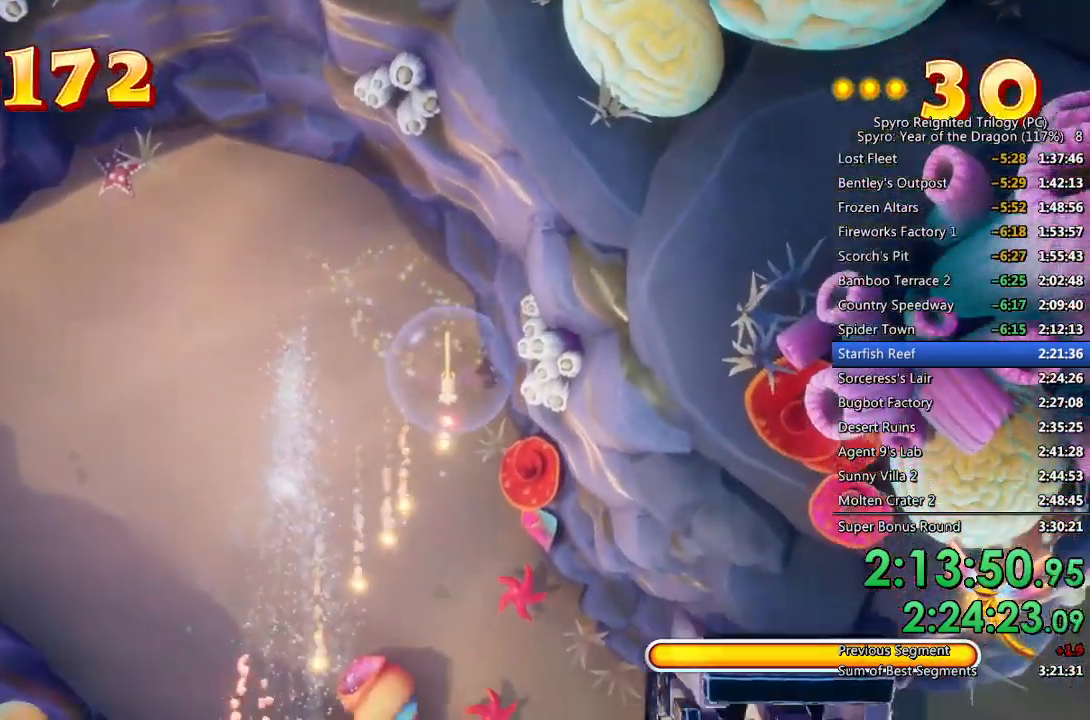
{"buttons": ["CROSS", "L1"], "left_stick": "center", "right_stick": "center", "events": [[33, "CROSS", "up"], [83, "CROSS", "down"], [167, "CROSS", "up"], [200, "CROSS", "down"], [283, "CROSS", "up"], [283, "left_stick", "left"], [333, "CROSS", "down"], [400, "CROSS", "up"], [417, "left_stick", "center"], [450, "CROSS", "down"]]}
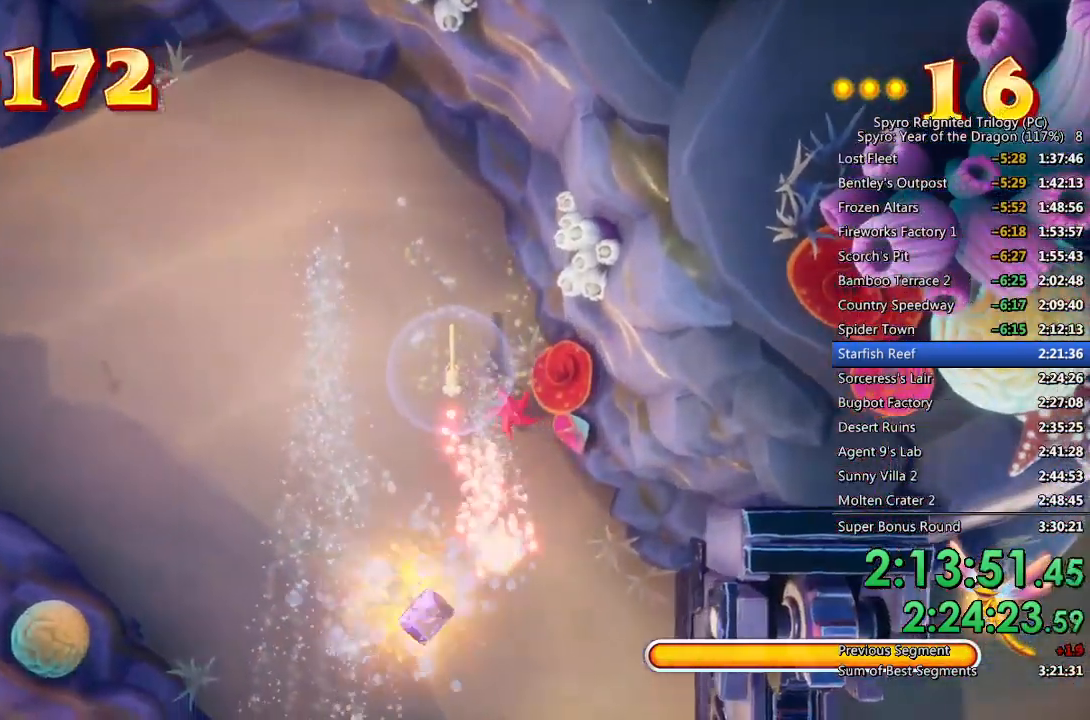
{"buttons": ["SQUARE"], "left_stick": "down", "right_stick": "center", "events": [[33, "CROSS", "up"], [50, "left_stick", "down-left"], [83, "CROSS", "down"], [150, "CROSS", "up"], [233, "L1", "up"], [250, "SQUARE", "down"], [267, "left_stick", "down"]]}
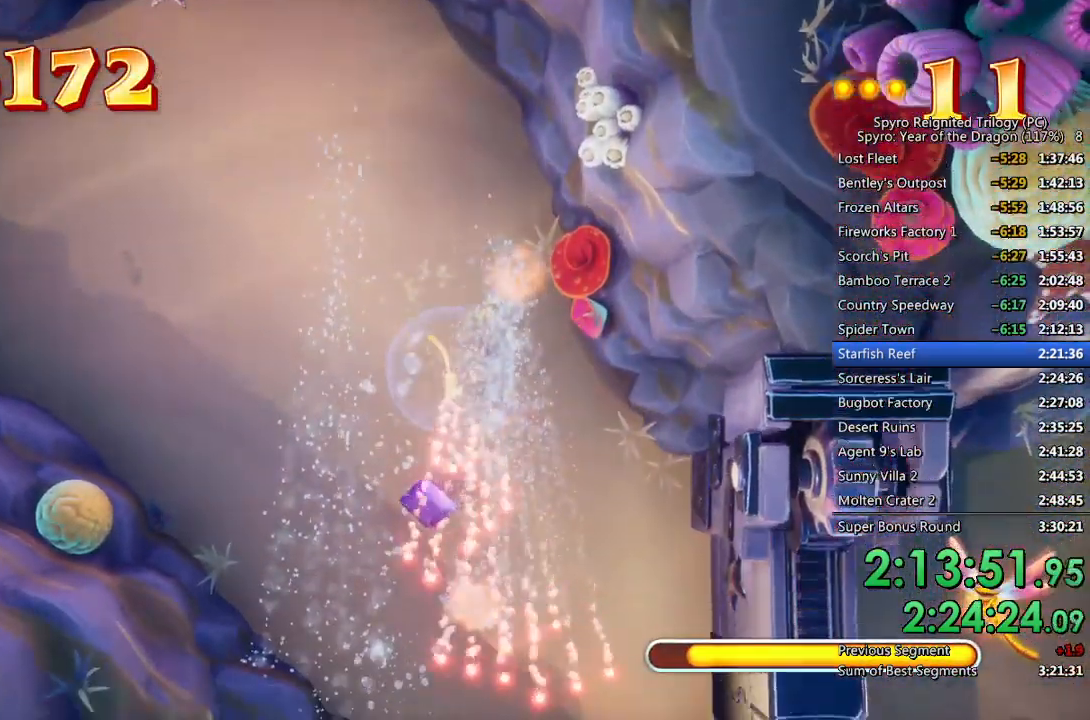
{"buttons": ["SQUARE"], "left_stick": "down-right", "right_stick": "center", "events": [[317, "left_stick", "down-right"]]}
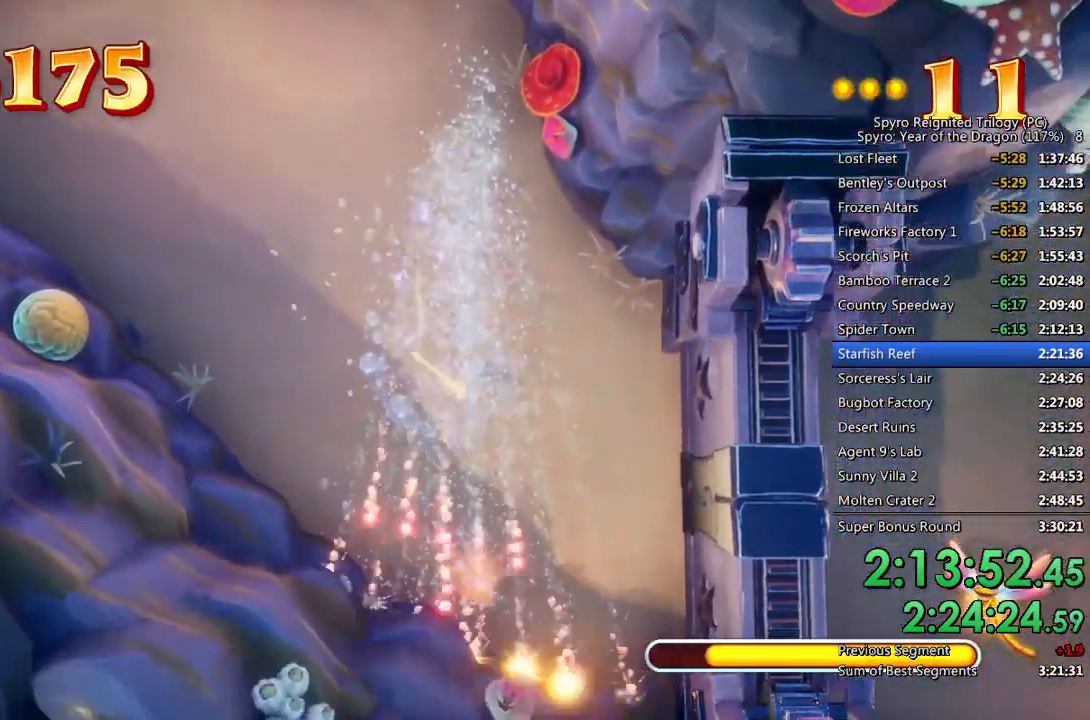
{"buttons": ["SQUARE"], "left_stick": "up-right", "right_stick": "center", "events": [[433, "left_stick", "up-right"]]}
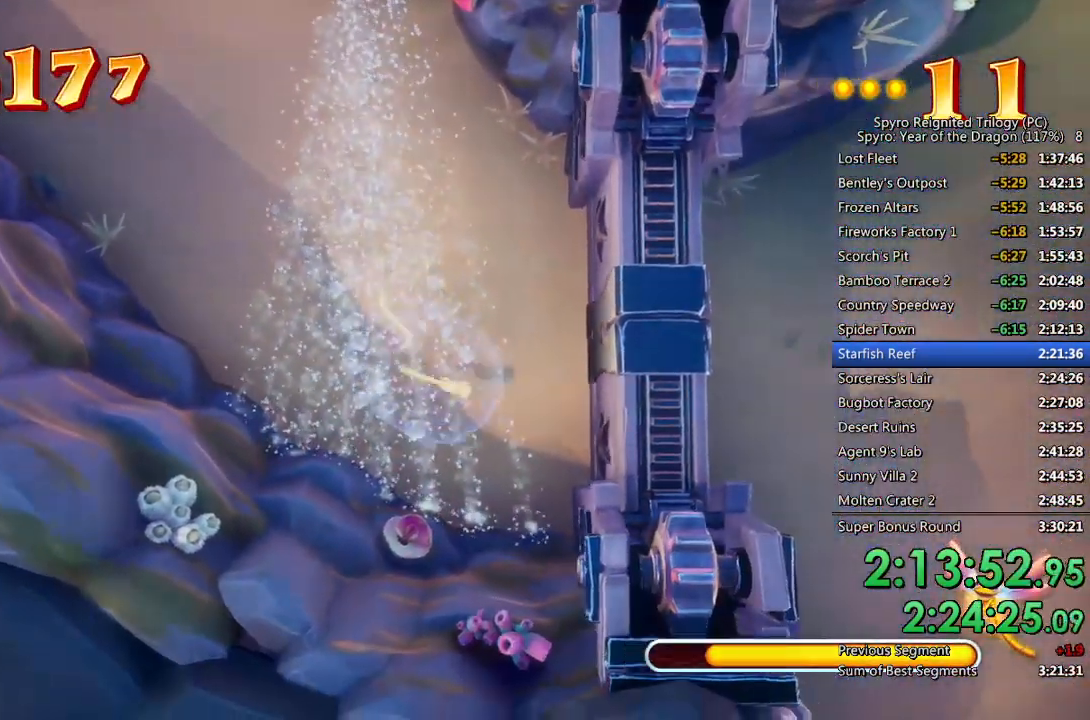
{"buttons": ["SQUARE"], "left_stick": "right", "right_stick": "center", "events": [[183, "left_stick", "right"]]}
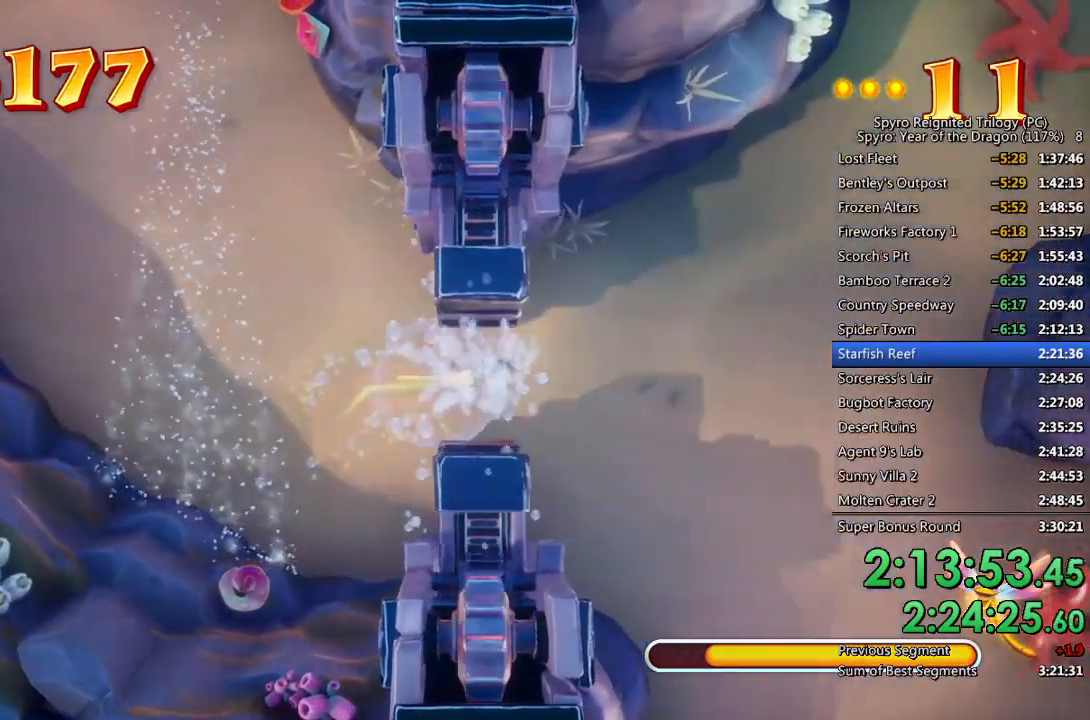
{"buttons": ["SQUARE"], "left_stick": "down-right", "right_stick": "center", "events": [[33, "left_stick", "down-right"]]}
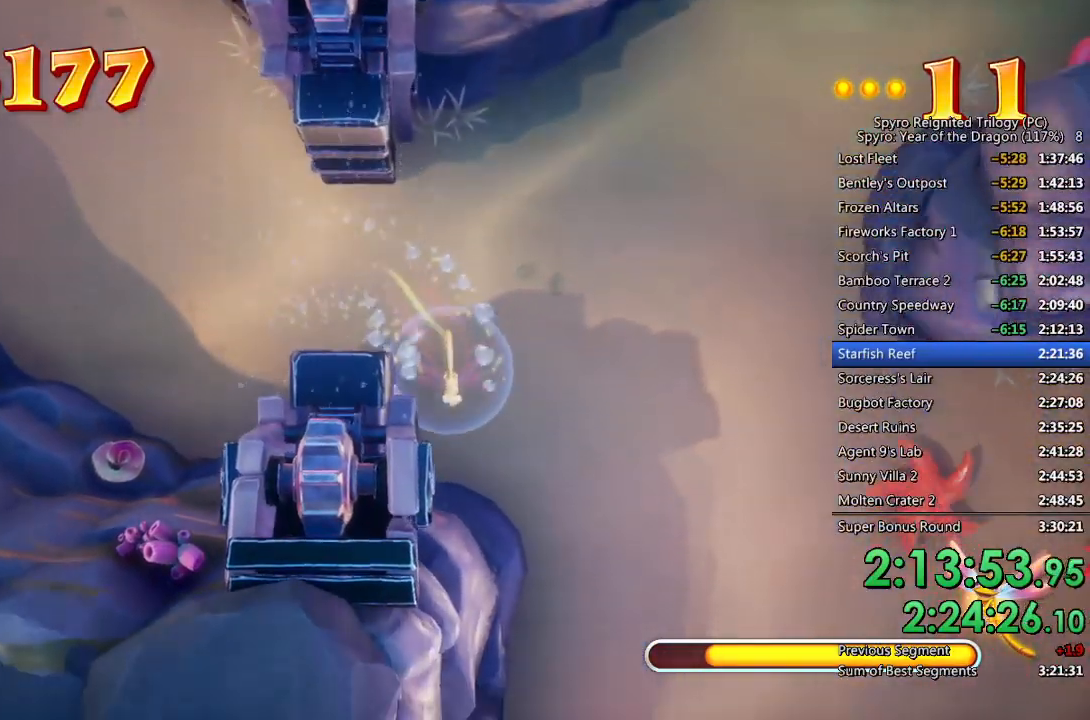
{"buttons": ["CIRCLE", "L1"], "left_stick": "down-right", "right_stick": "center", "events": [[83, "left_stick", "right"], [133, "L1", "down"], [150, "SQUARE", "up"], [217, "CIRCLE", "down"], [300, "CIRCLE", "up"], [333, "CIRCLE", "down"], [333, "left_stick", "down-right"], [417, "CIRCLE", "up"], [467, "CIRCLE", "down"]]}
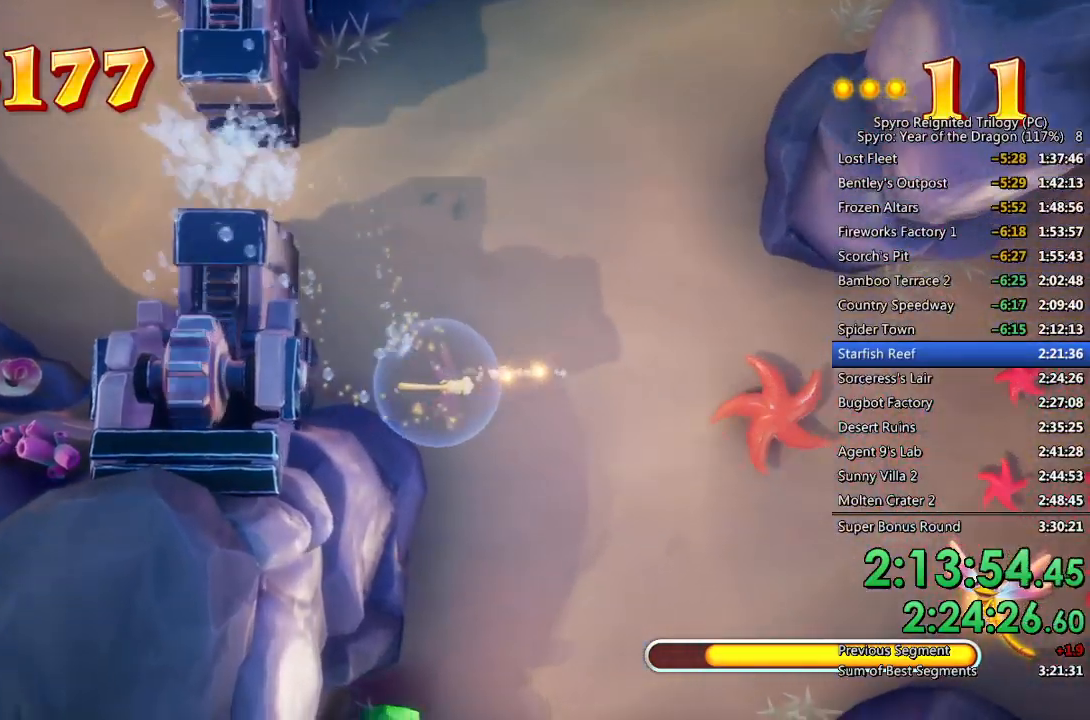
{"buttons": ["CIRCLE", "L1"], "left_stick": "up-right", "right_stick": "center", "events": [[50, "CIRCLE", "up"], [117, "CROSS", "down"], [200, "CROSS", "up"], [233, "CROSS", "down"], [233, "left_stick", "up-right"], [300, "CROSS", "up"], [350, "CROSS", "down"], [400, "CROSS", "up"], [433, "CIRCLE", "down"]]}
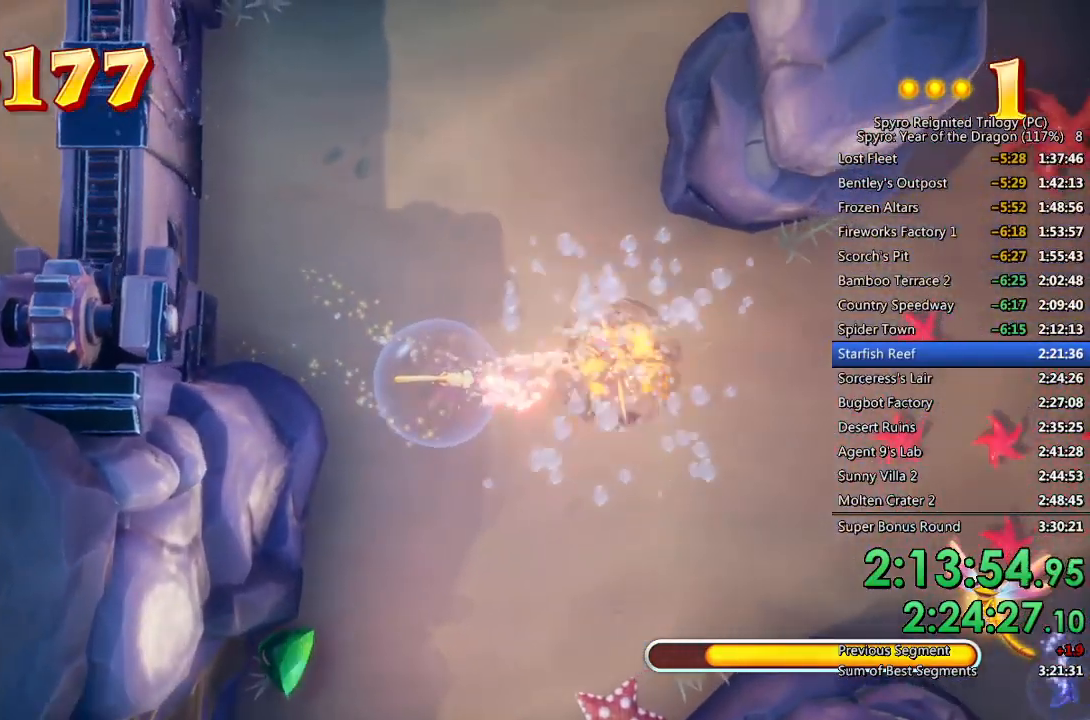
{"buttons": ["CIRCLE", "L1"], "left_stick": "down", "right_stick": "center", "events": [[67, "left_stick", "down-right"], [450, "left_stick", "down"]]}
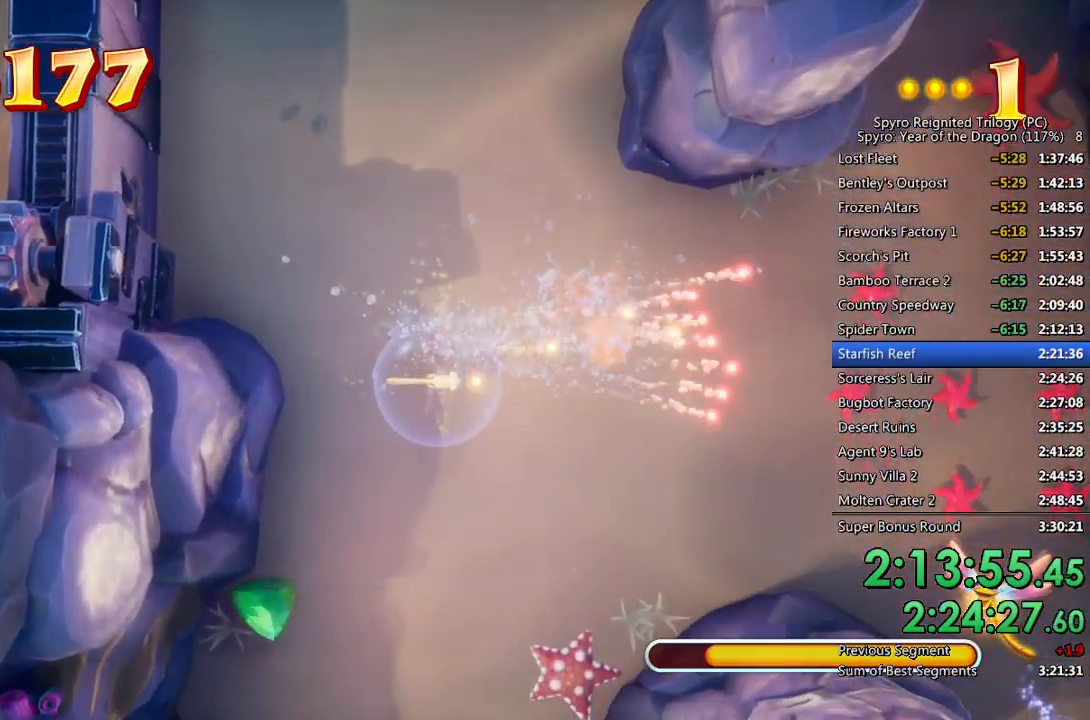
{"buttons": ["CIRCLE", "L1"], "left_stick": "down-left", "right_stick": "center", "events": [[350, "left_stick", "down-left"]]}
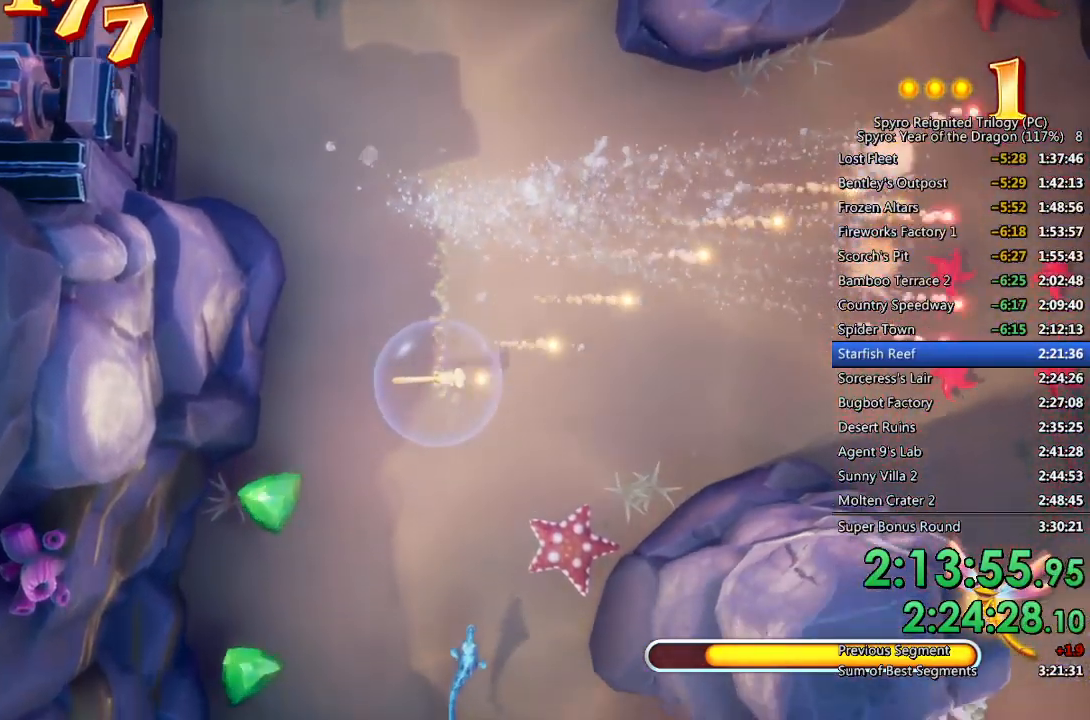
{"buttons": ["L1"], "left_stick": "down-left", "right_stick": "center", "events": [[483, "CIRCLE", "up"]]}
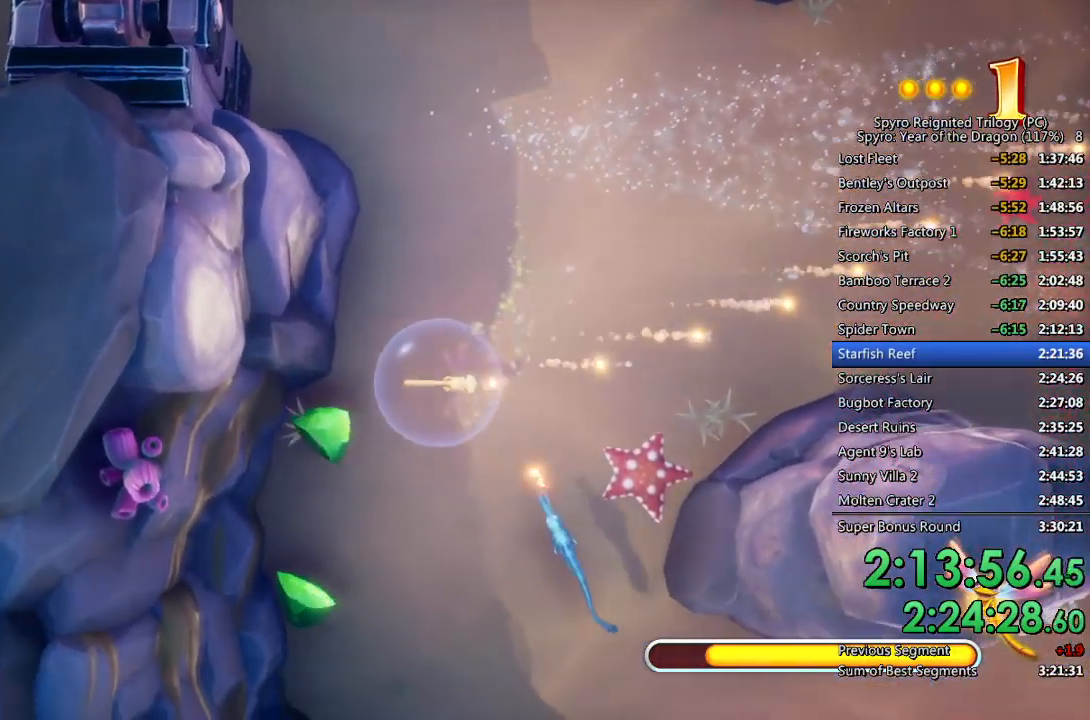
{"buttons": ["SQUARE"], "left_stick": "down-left", "right_stick": "center", "events": [[67, "SQUARE", "down"], [117, "L1", "up"]]}
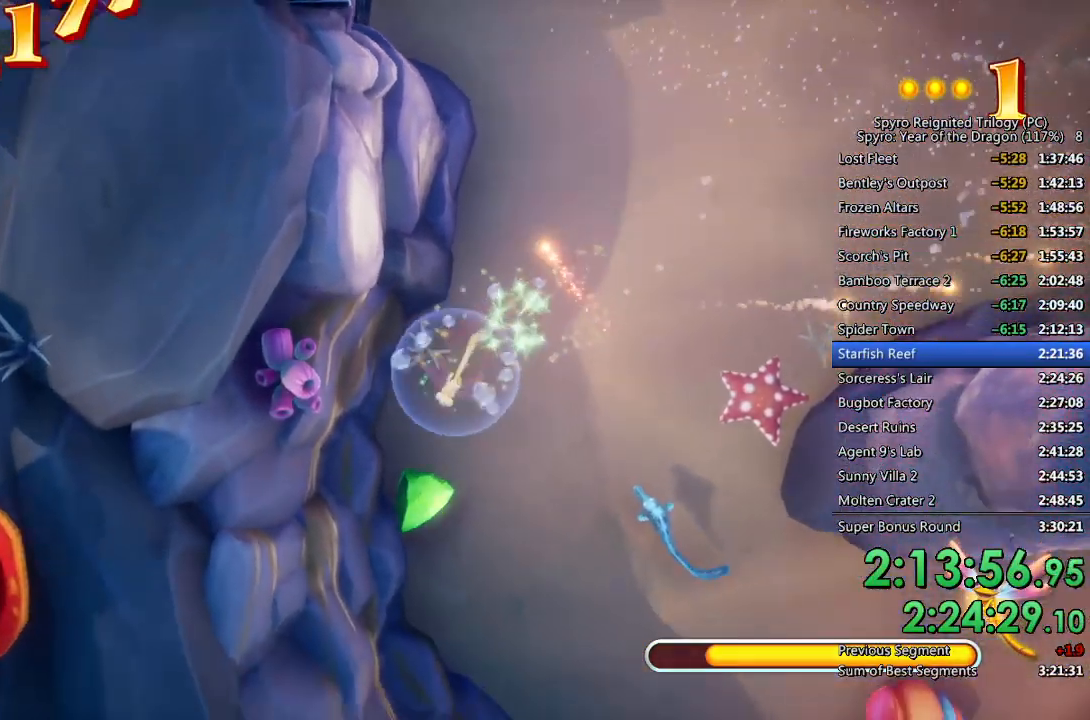
{"buttons": ["CIRCLE", "L1"], "left_stick": "down", "right_stick": "center", "events": [[150, "left_stick", "down-right"], [200, "L1", "down"], [200, "SQUARE", "up"], [267, "CIRCLE", "down"], [417, "left_stick", "down"]]}